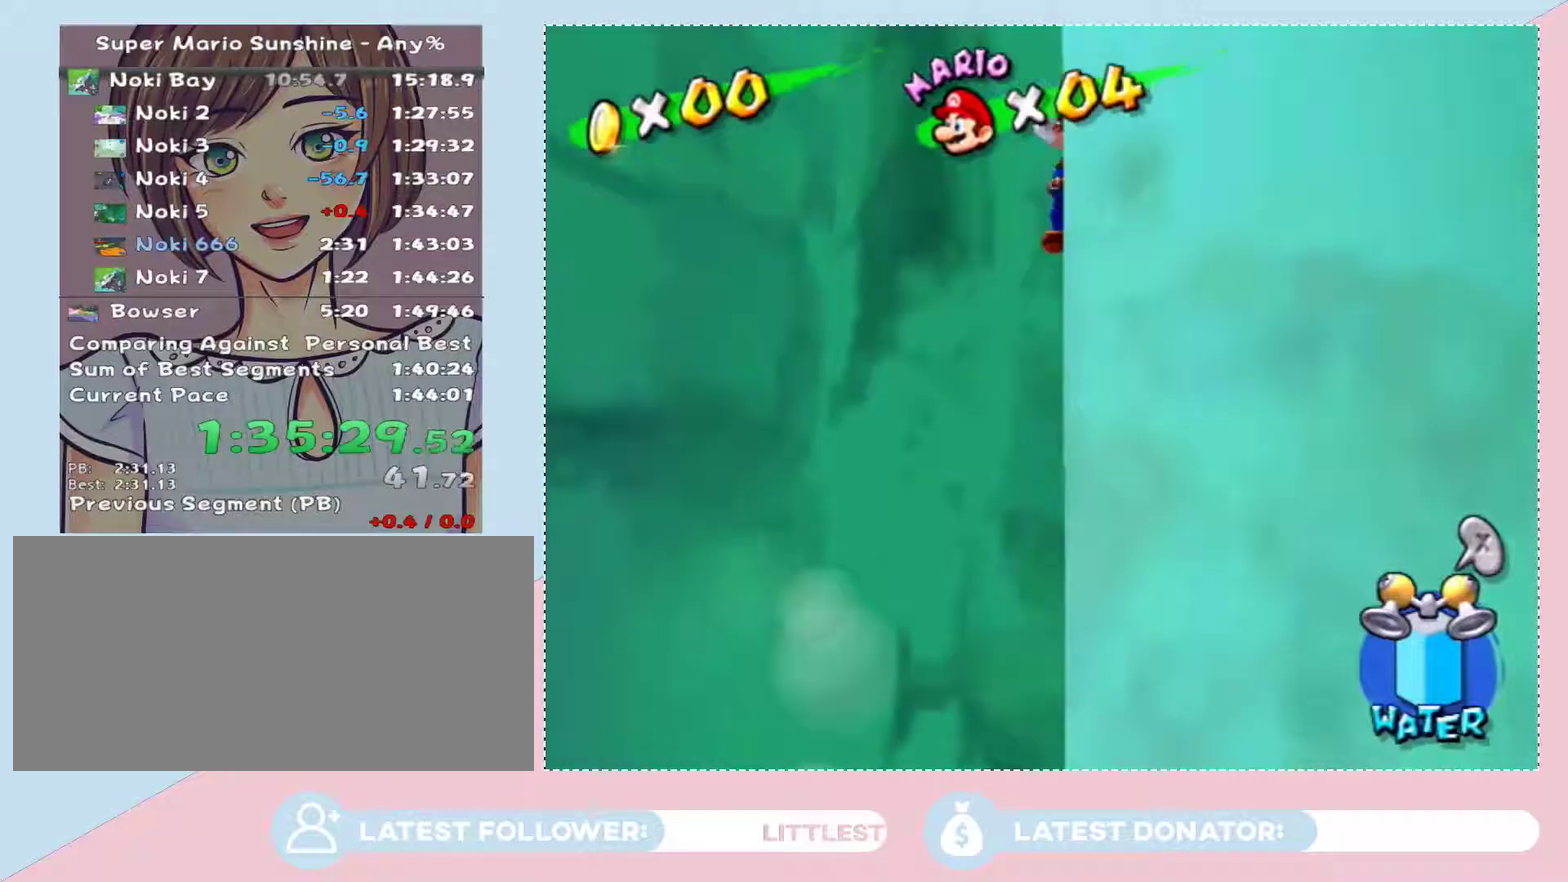
Gameplay with a controller (Nintendo layout); each line is a JSON object with the inputs held at the frame after it. "events" lists button and stick changes between this image and that frame as [ms after this image, input, new state], when the widget could be followed in between. Not read: L3 R2 R3 Z other_buttons.
{"buttons": ["A"], "left_stick": "left", "right_stick": "center", "events": [[300, "A", "up"], [433, "A", "down"]]}
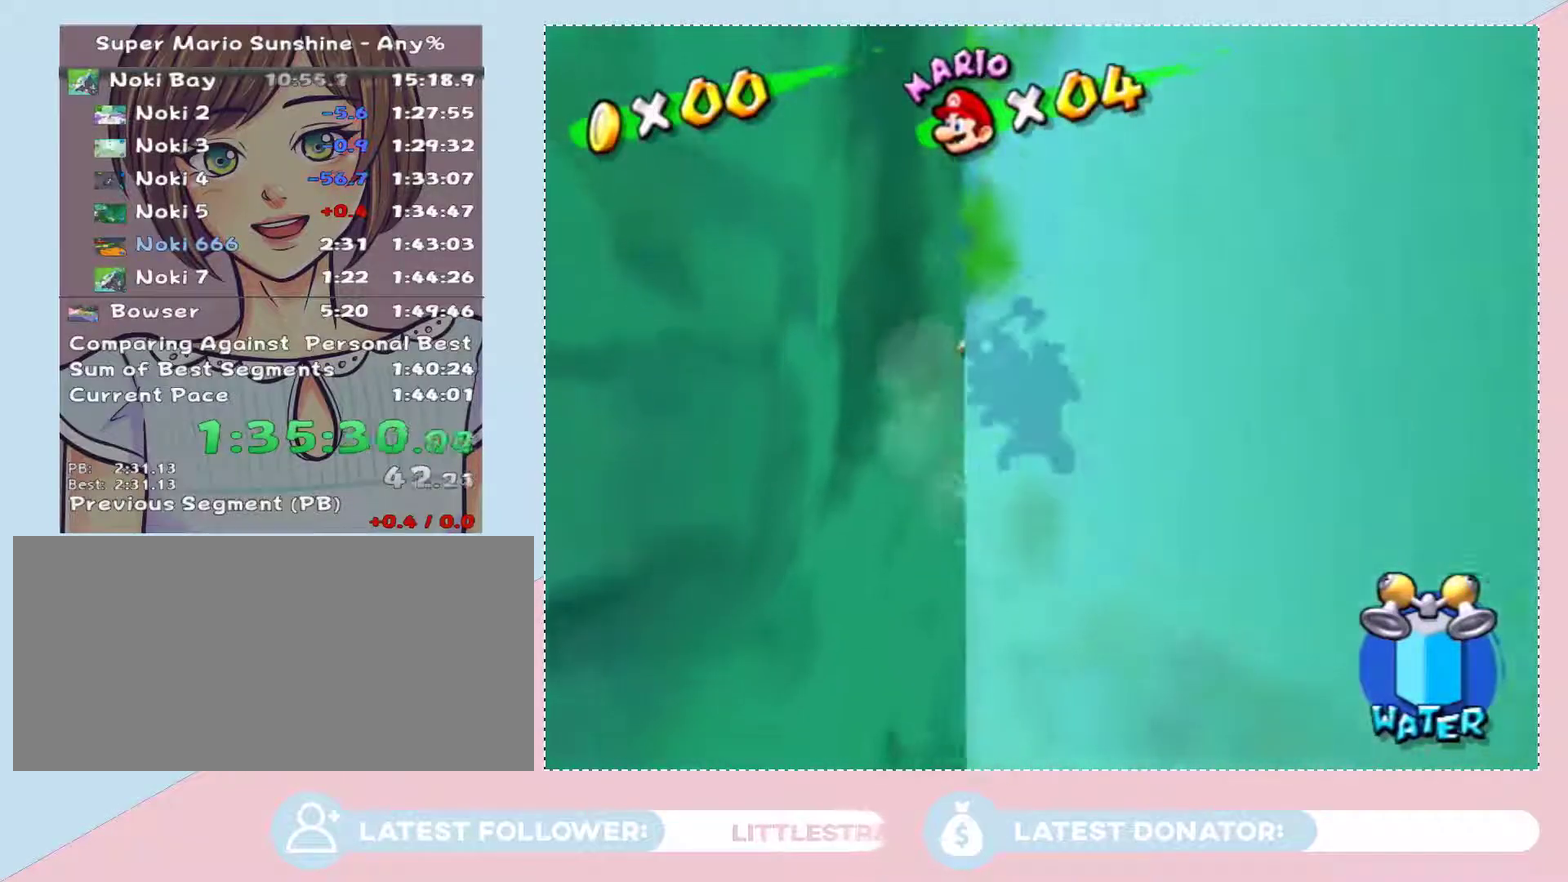
{"buttons": ["A"], "left_stick": "right", "right_stick": "center", "events": [[183, "left_stick", "up-left"], [250, "A", "up"], [467, "A", "down"], [500, "left_stick", "right"]]}
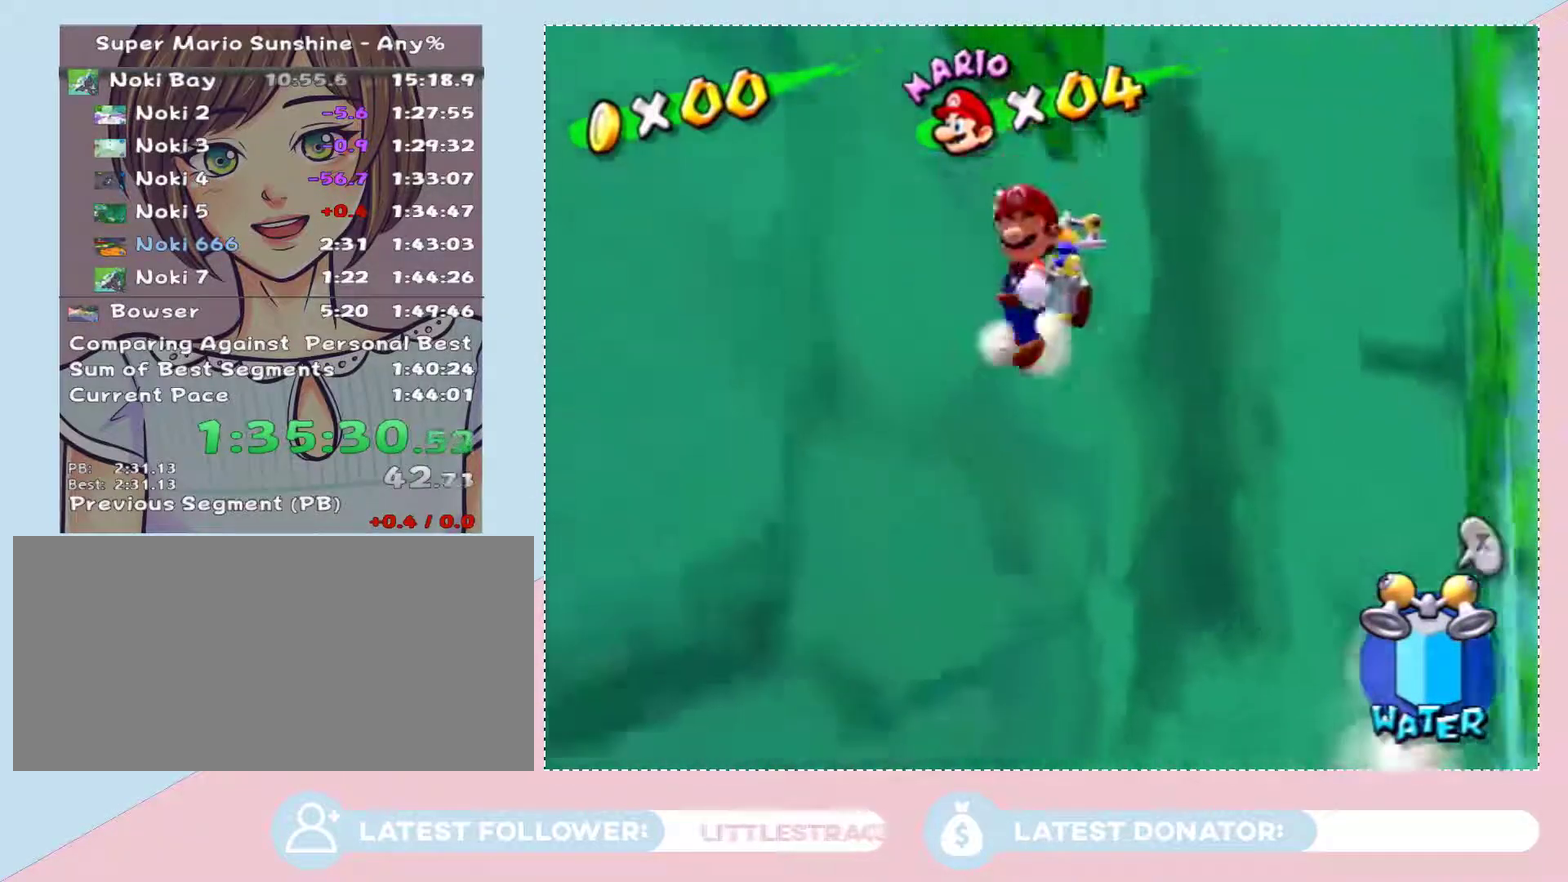
{"buttons": ["A"], "left_stick": "up", "right_stick": "center", "events": [[300, "A", "up"], [500, "A", "down"], [500, "left_stick", "up"]]}
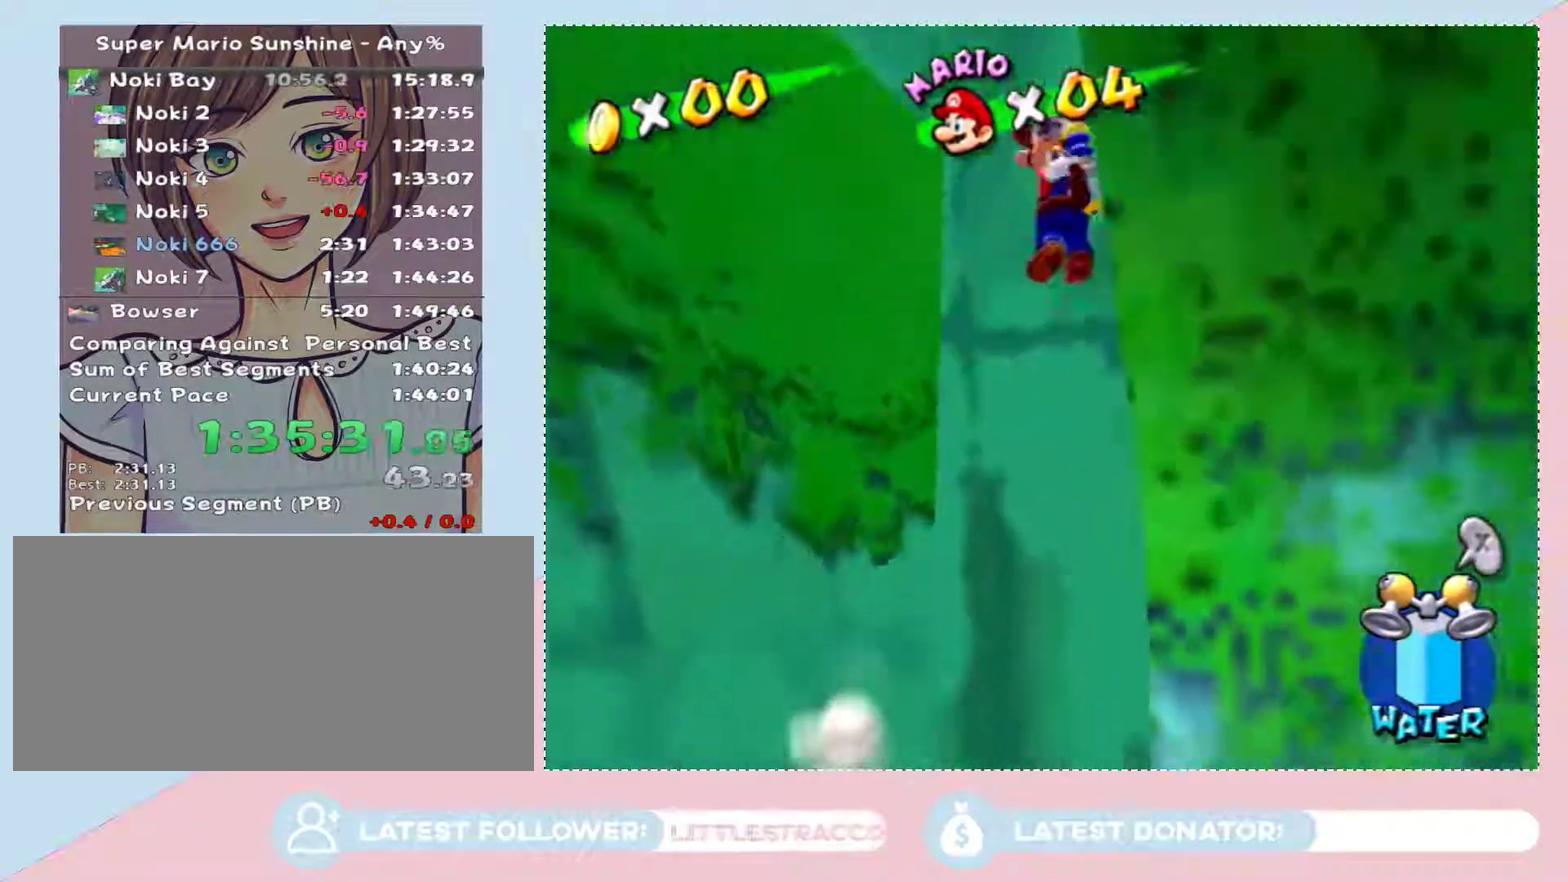
{"buttons": ["A"], "left_stick": "up-right", "right_stick": "center", "events": [[50, "left_stick", "up-left"], [150, "A", "up"], [250, "A", "down"], [433, "left_stick", "up"], [500, "left_stick", "up-right"]]}
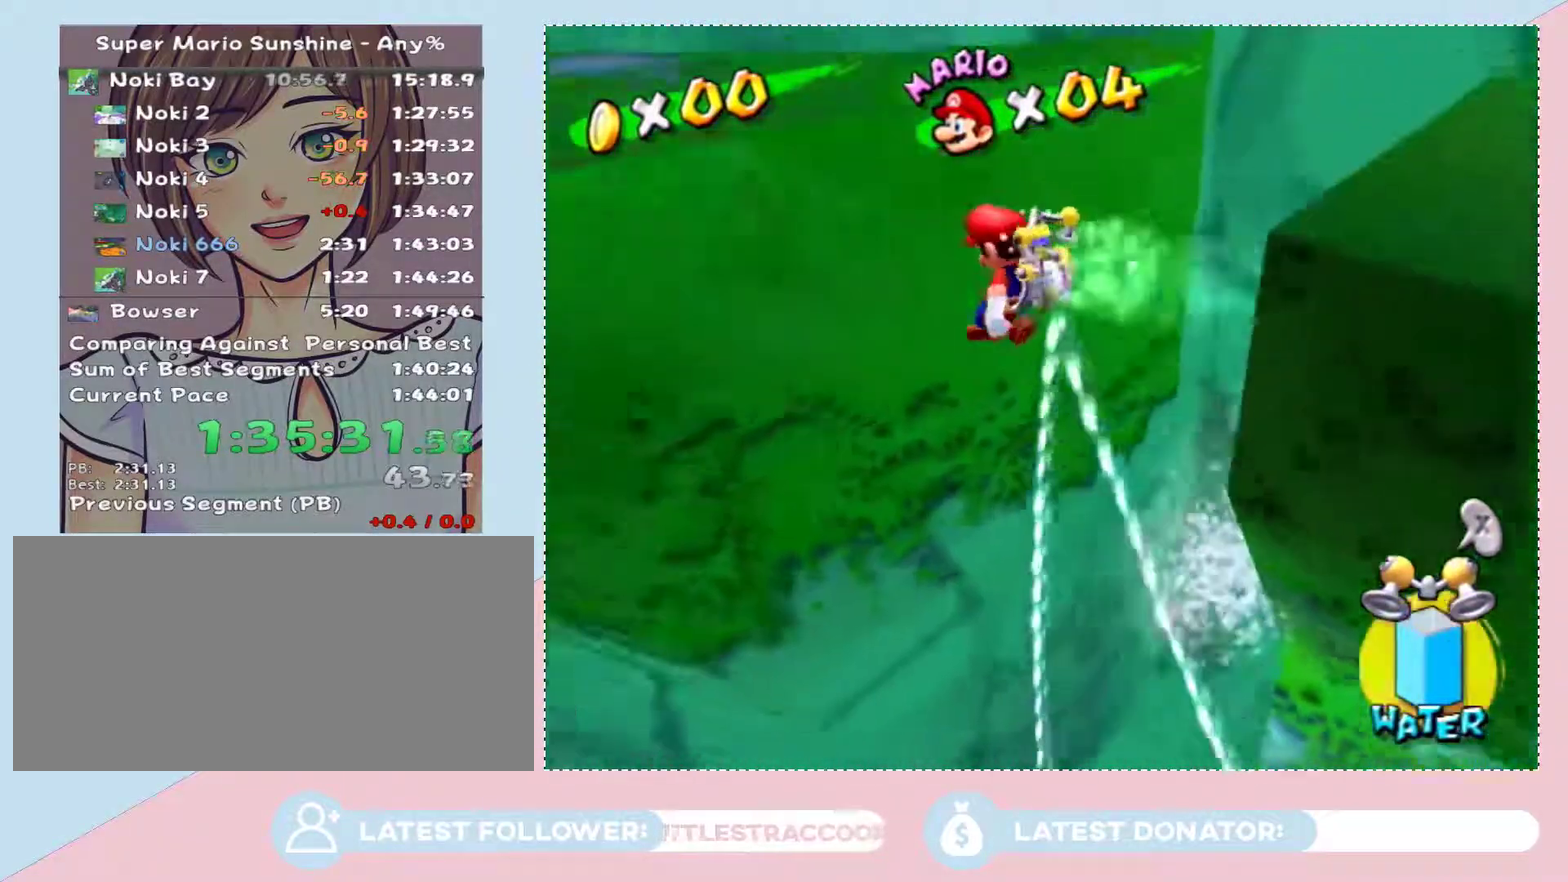
{"buttons": [], "left_stick": "left", "right_stick": "center", "events": [[117, "A", "up"], [117, "left_stick", "right"], [300, "left_stick", "down-right"], [367, "left_stick", "center"], [433, "left_stick", "left"]]}
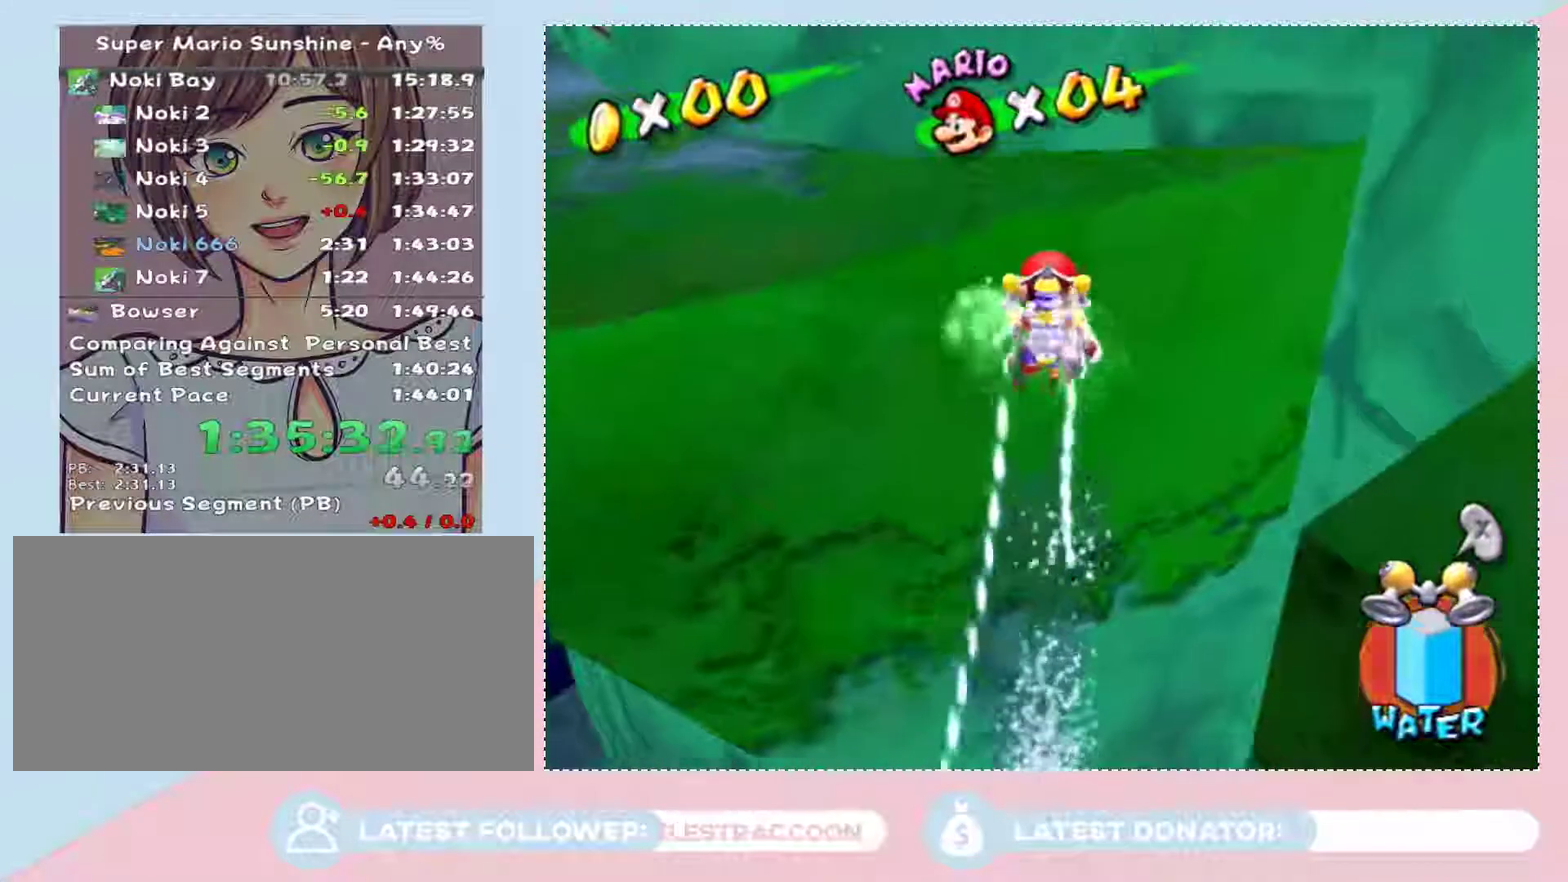
{"buttons": [], "left_stick": "up-left", "right_stick": "center", "events": [[400, "A", "down"], [400, "left_stick", "up-left"], [500, "A", "up"]]}
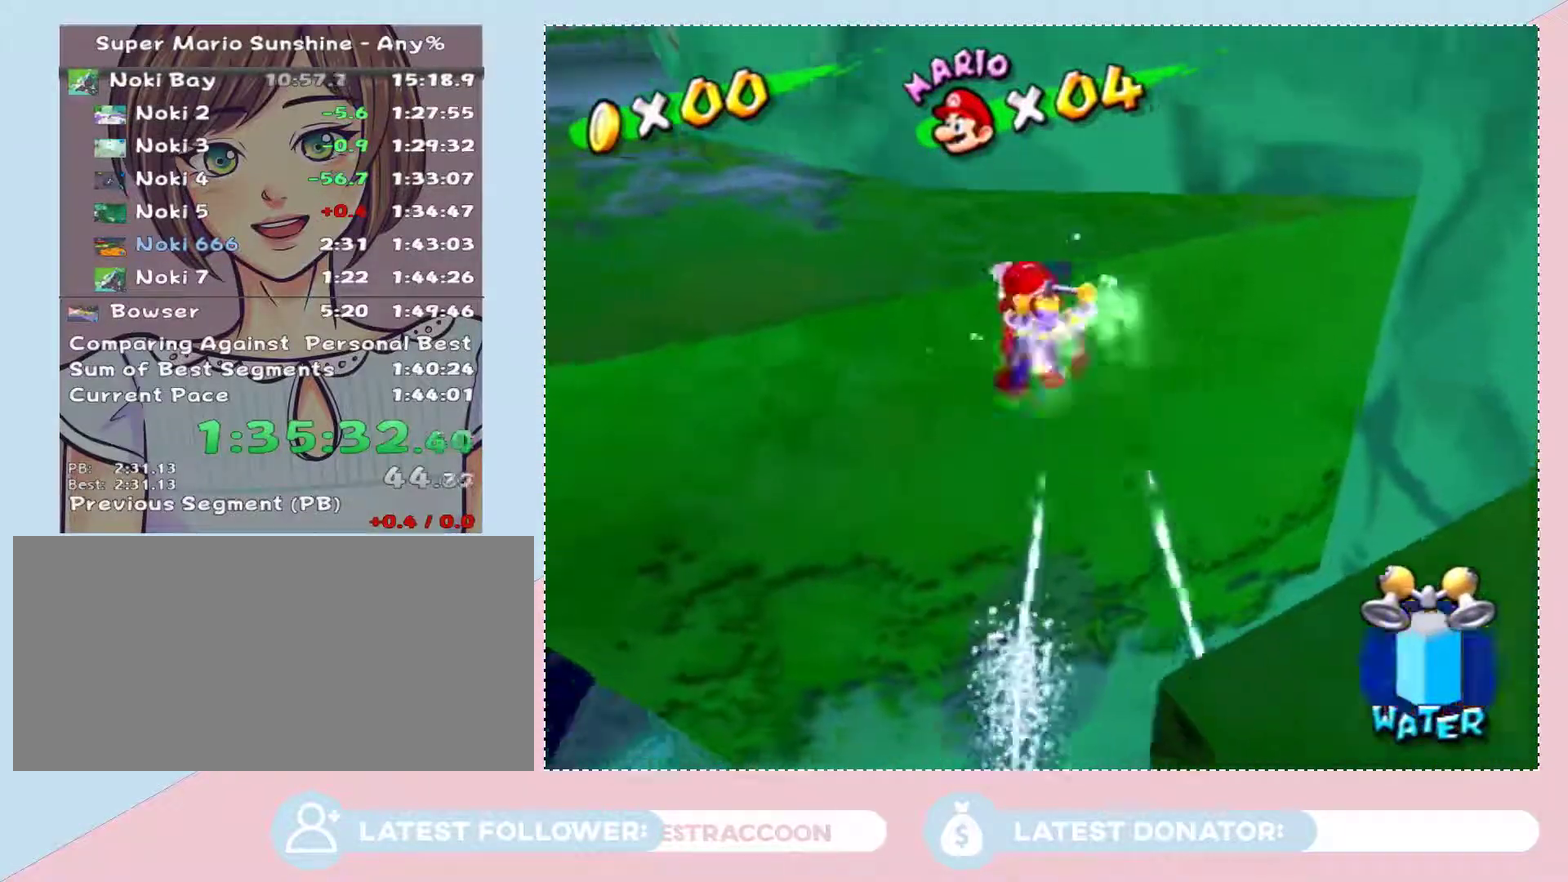
{"buttons": [], "left_stick": "up-left", "right_stick": "left", "events": [[50, "A", "down"], [150, "A", "up"], [300, "right_stick", "left"]]}